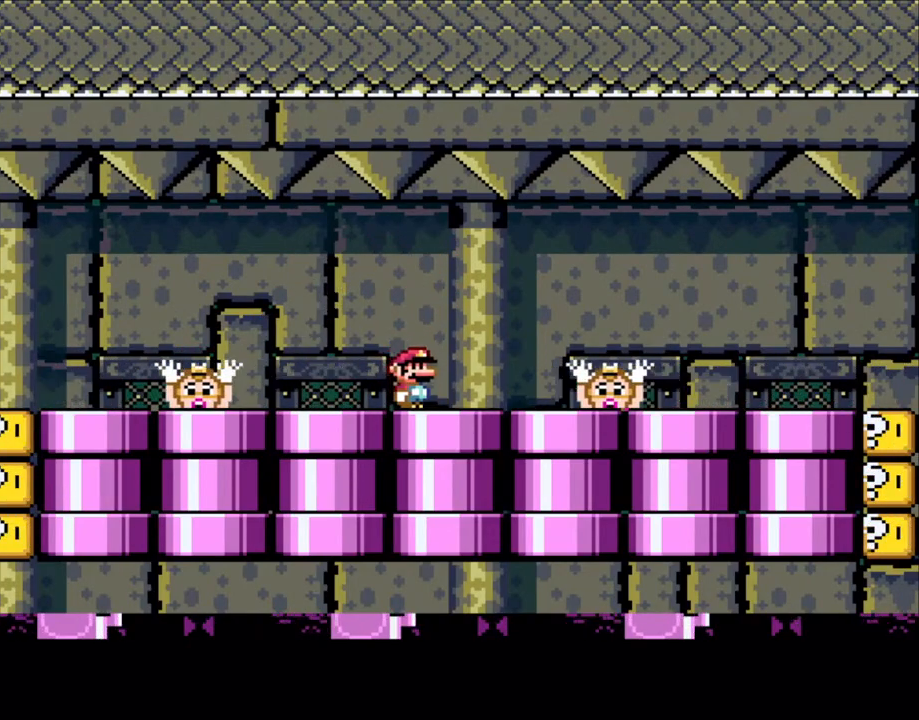
Gameplay with a controller (Nintendo layout); each line is a JSON object with the inputs held at the frame after it. "events" lists button and stick changes between this image and that frame as [ms after this image, input, new state], when the widget could be followed in between. Not read: L3 R3.
{"buttons": ["X"], "events": [[50, "DPAD_RIGHT", "up"], [200, "A", "down"], [283, "A", "up"]]}
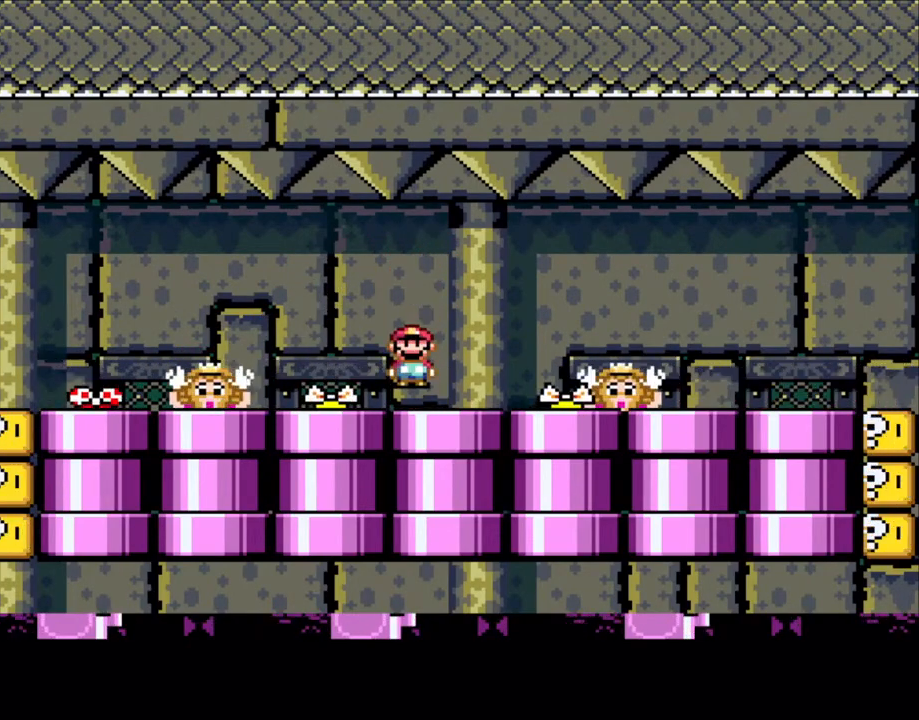
{"buttons": ["X"], "events": [[183, "A", "down"], [250, "A", "up"]]}
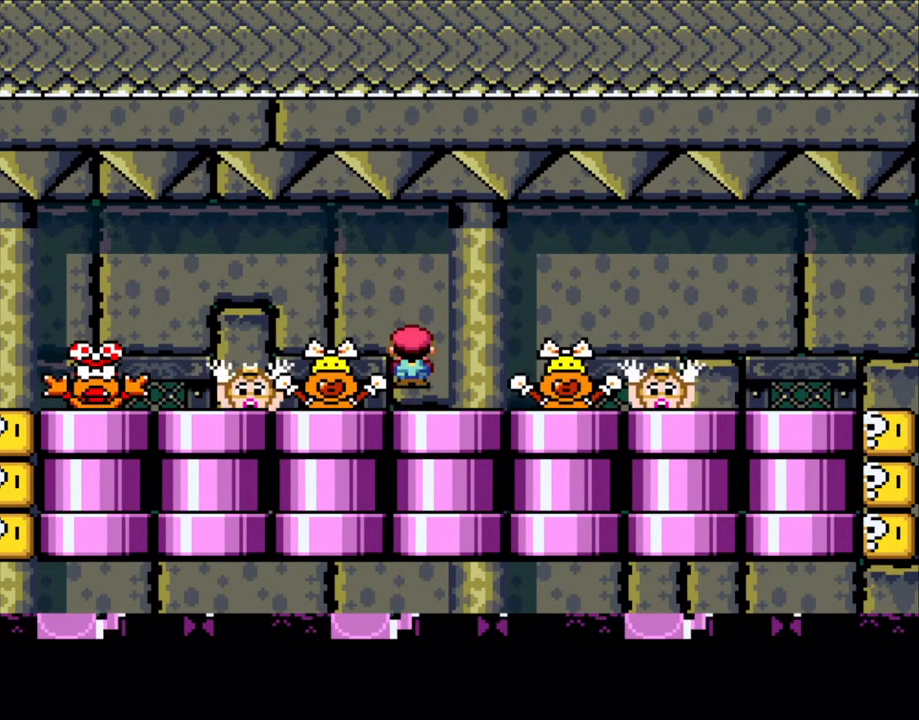
{"buttons": ["X"], "events": [[183, "A", "down"], [283, "A", "up"]]}
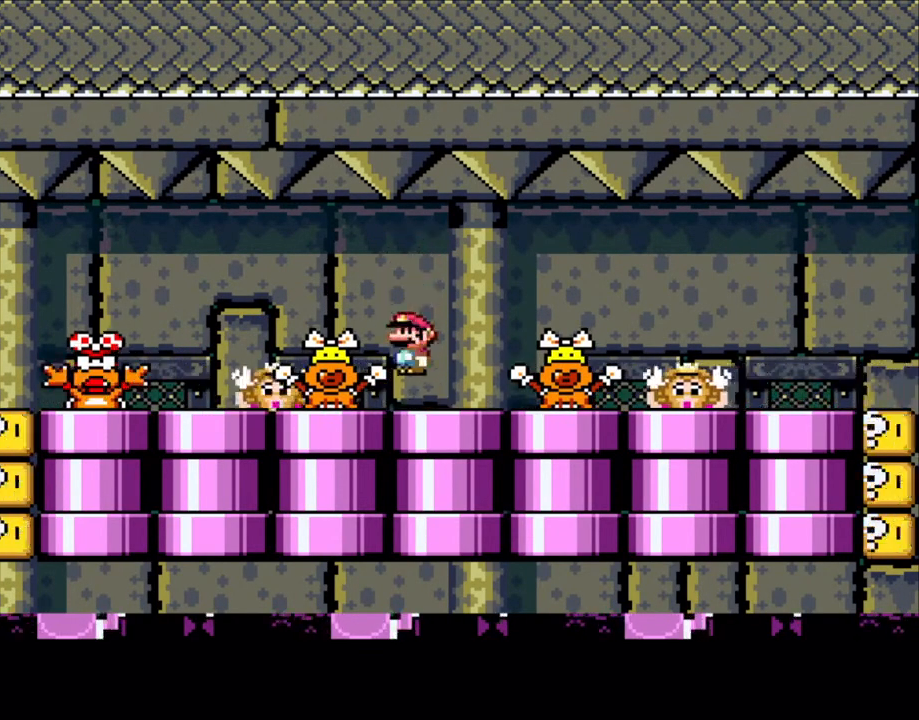
{"buttons": ["X"], "events": [[200, "A", "down"], [300, "A", "up"]]}
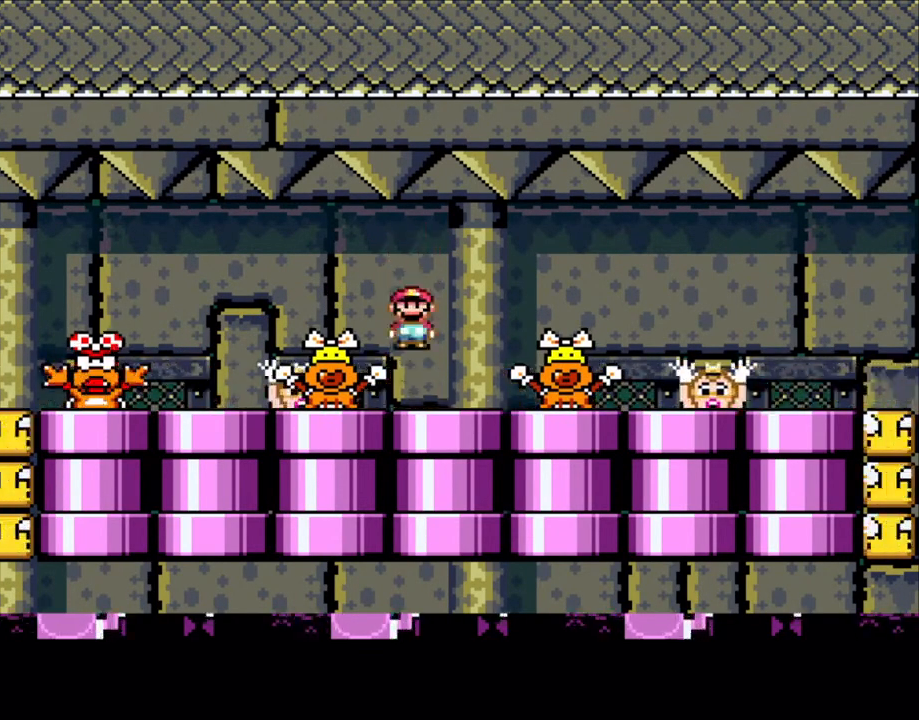
{"buttons": ["X"], "events": [[250, "A", "down"], [350, "A", "up"]]}
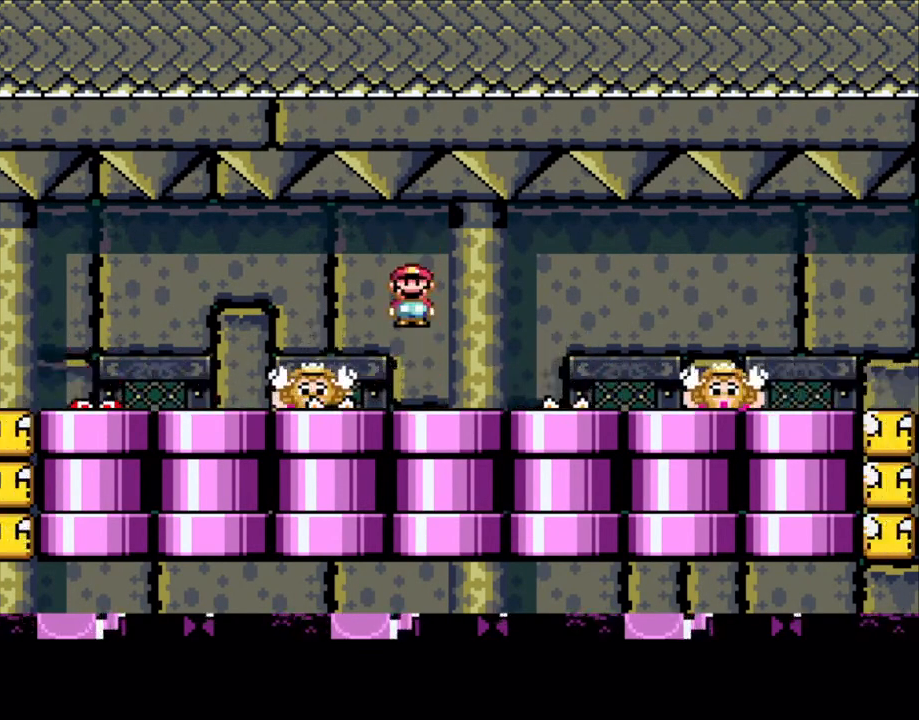
{"buttons": ["X"], "events": [[300, "A", "down"], [383, "A", "up"]]}
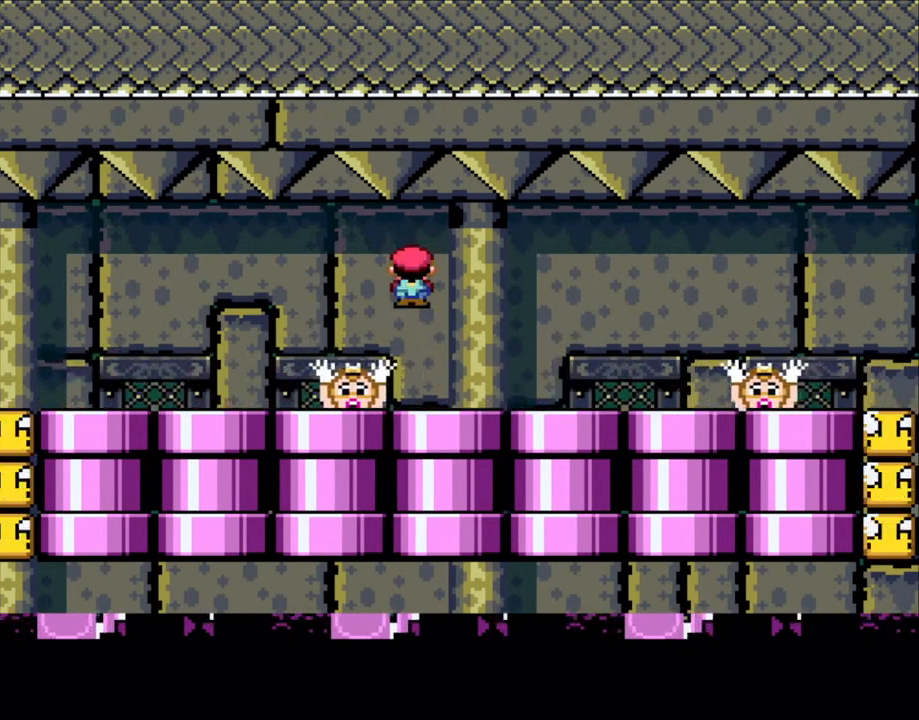
{"buttons": ["X"], "events": [[300, "A", "down"], [350, "A", "up"]]}
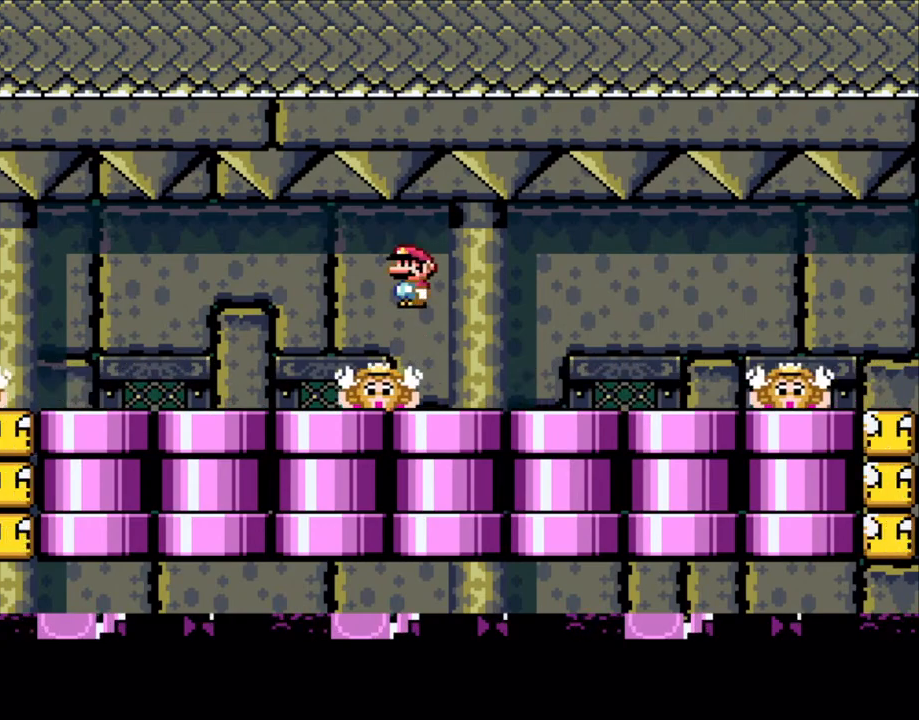
{"buttons": ["X"], "events": [[350, "A", "down"], [450, "A", "up"]]}
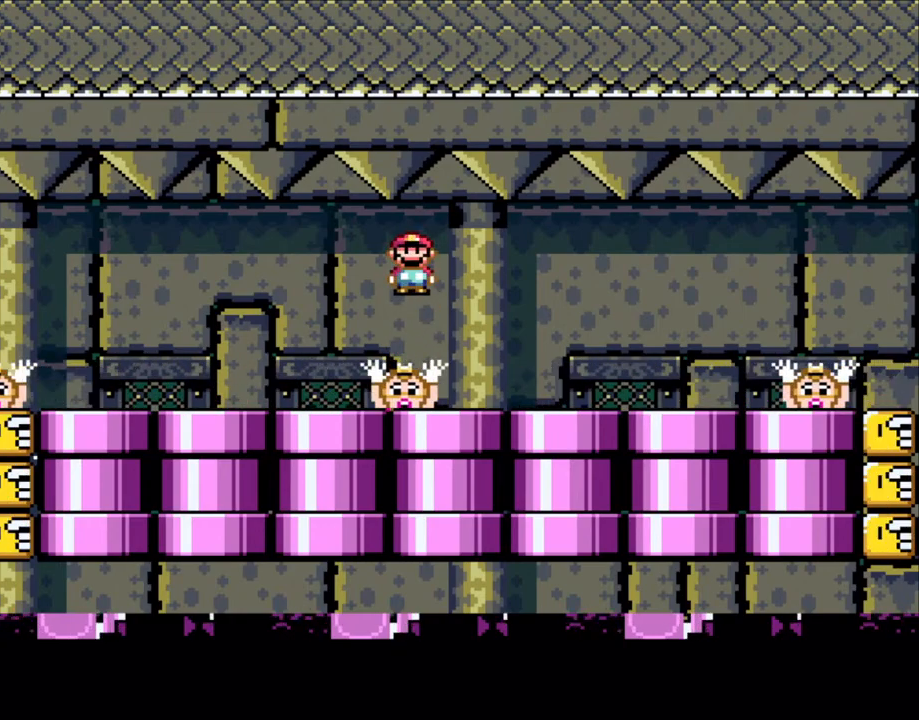
{"buttons": ["X"], "events": [[383, "A", "down"], [450, "A", "up"]]}
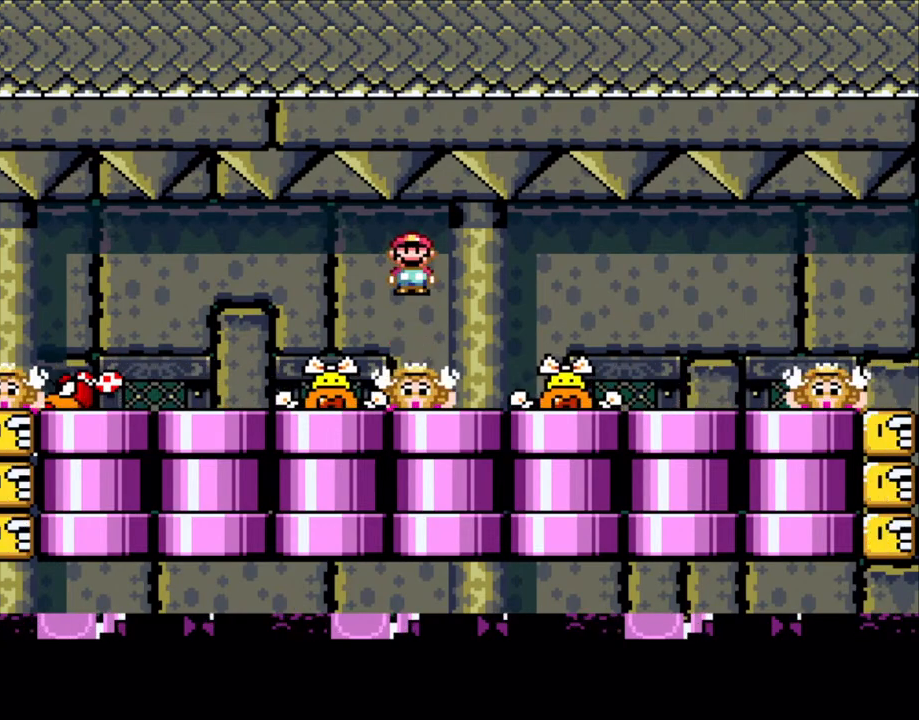
{"buttons": ["X"], "events": [[350, "A", "down"], [483, "A", "up"]]}
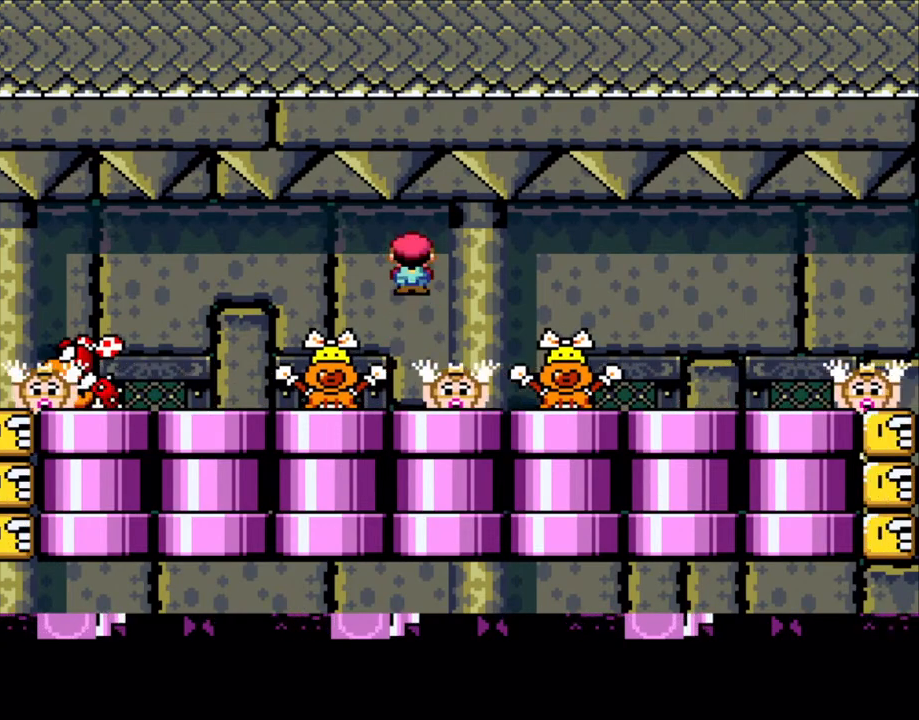
{"buttons": ["X"], "events": [[450, "A", "down"], [500, "A", "up"]]}
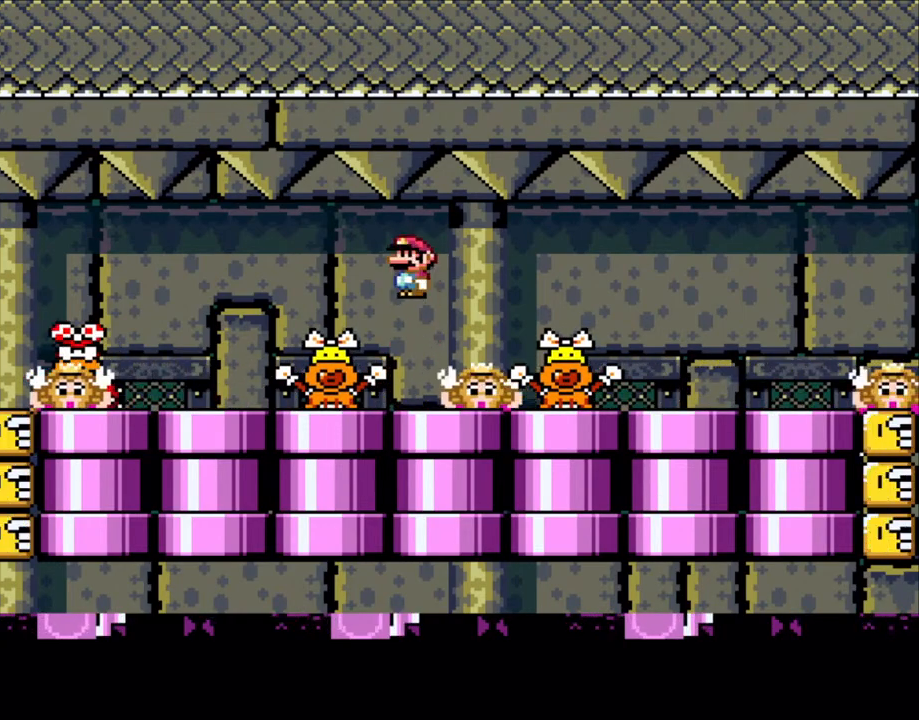
{"buttons": ["A", "X"], "events": [[500, "A", "down"]]}
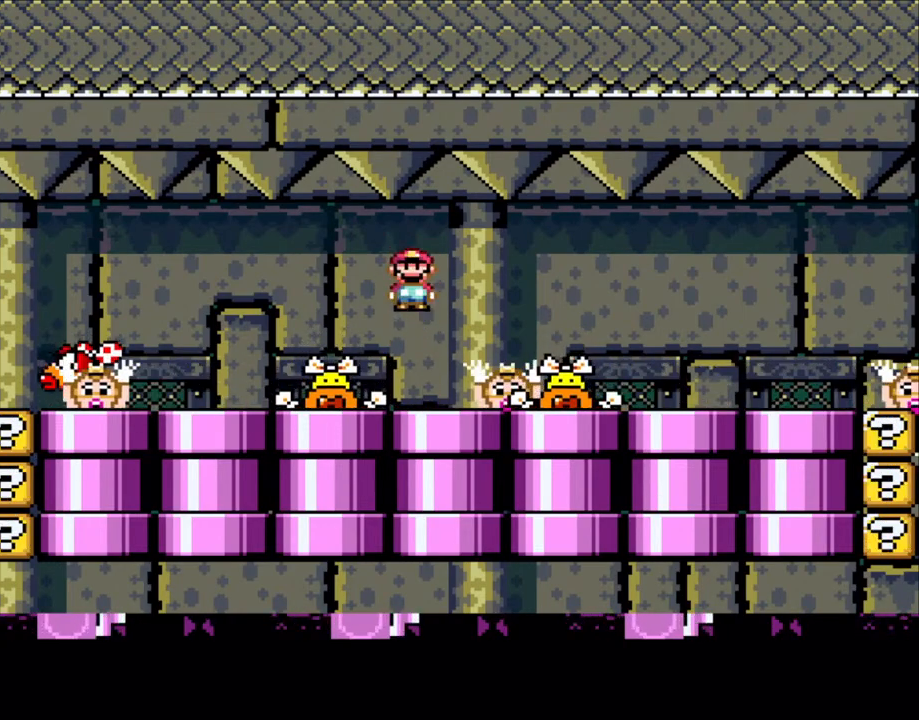
{"buttons": ["A", "X"], "events": [[50, "A", "up"], [500, "A", "down"]]}
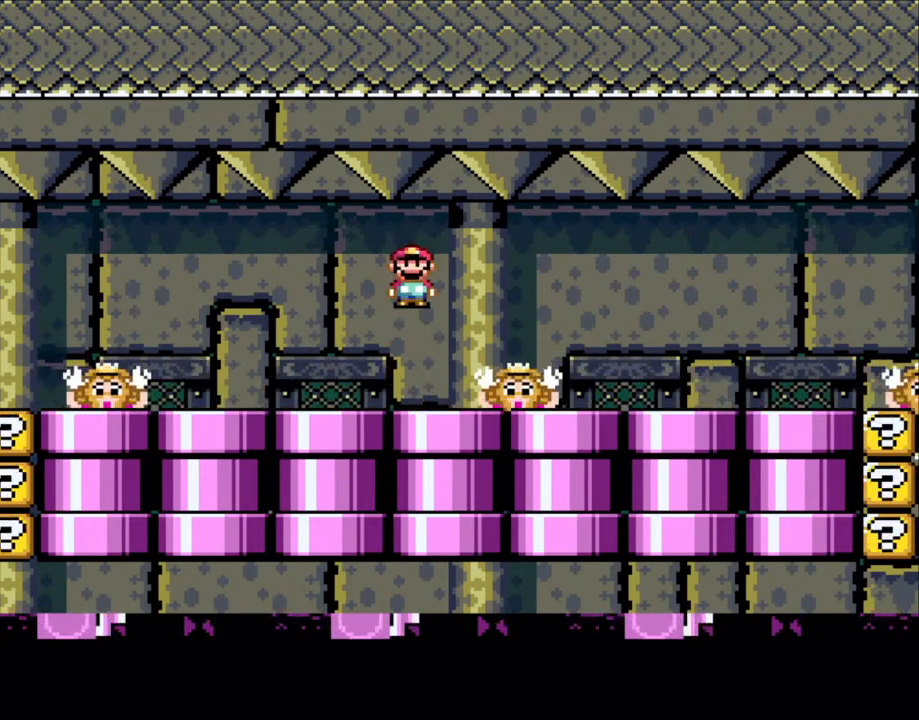
{"buttons": ["X"], "events": [[83, "A", "up"]]}
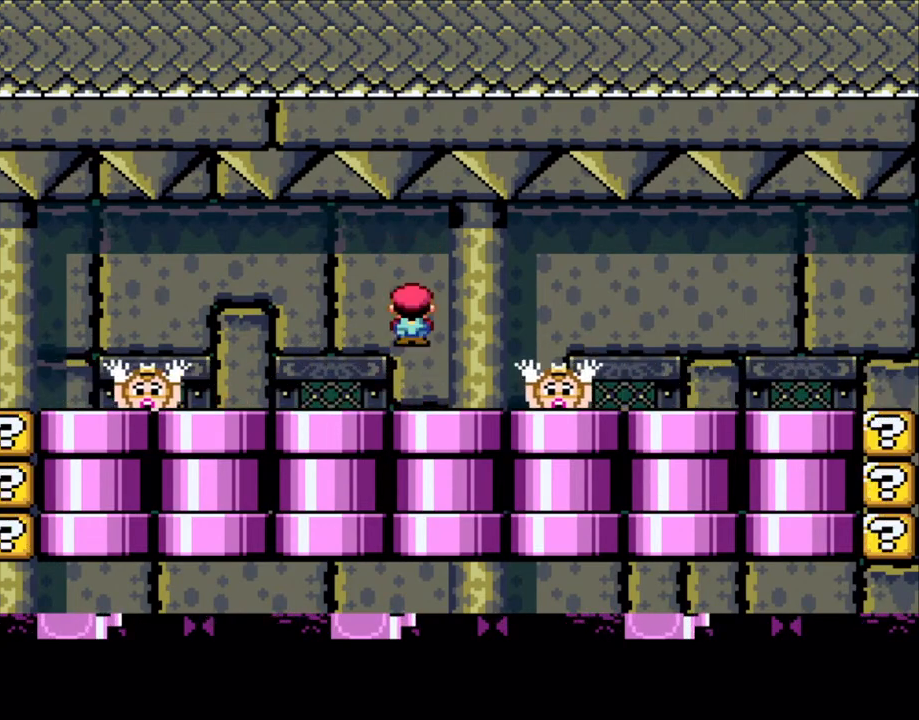
{"buttons": ["X"], "events": [[50, "A", "down"], [100, "A", "up"]]}
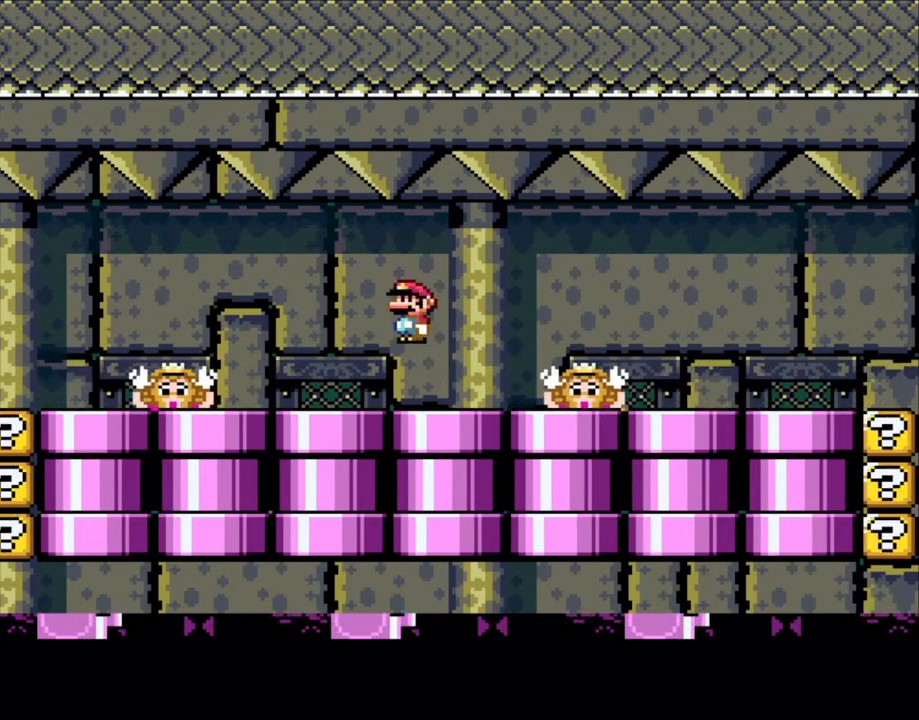
{"buttons": ["X"], "events": [[50, "A", "down"], [100, "A", "up"]]}
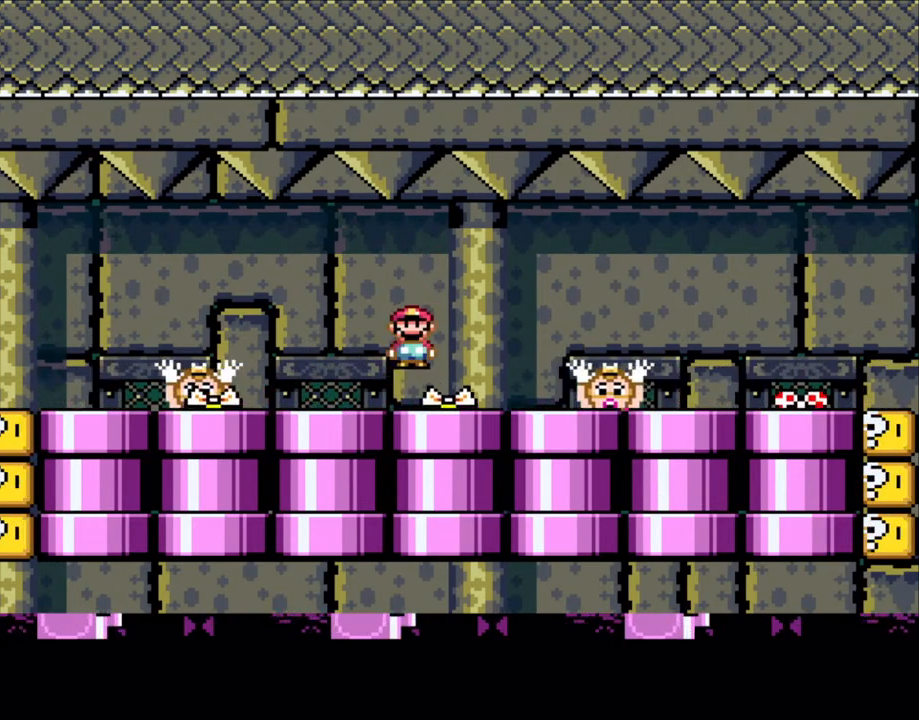
{"buttons": ["X", "DPAD_LEFT"], "events": [[83, "A", "down"], [133, "A", "up"], [400, "DPAD_LEFT", "down"]]}
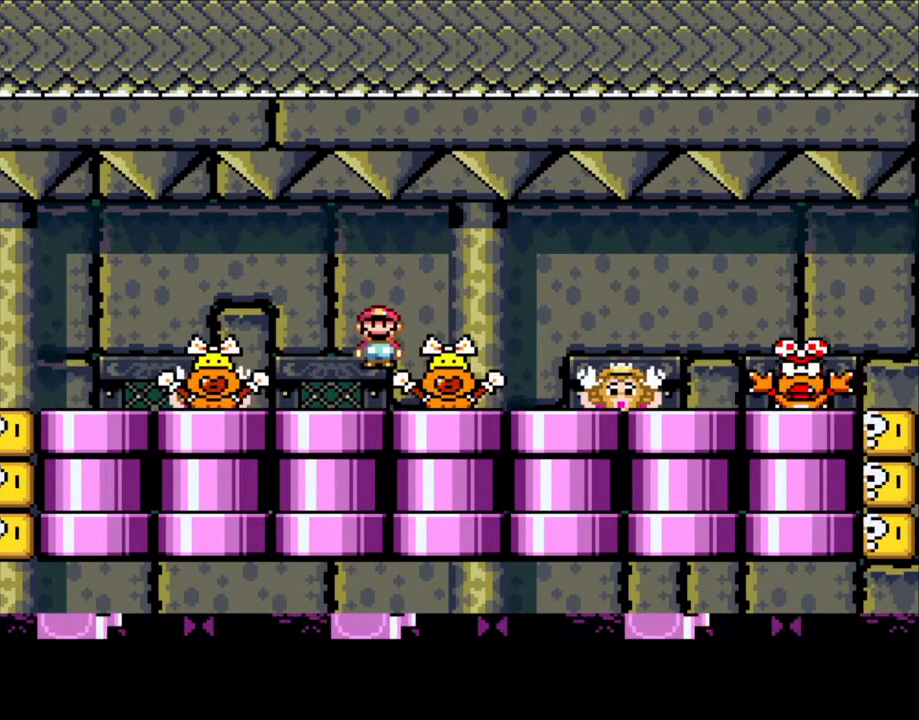
{"buttons": ["X", "DPAD_LEFT"], "events": [[83, "A", "down"], [150, "DPAD_LEFT", "up"], [183, "A", "up"], [250, "DPAD_RIGHT", "down"], [400, "DPAD_RIGHT", "up"], [500, "DPAD_LEFT", "down"]]}
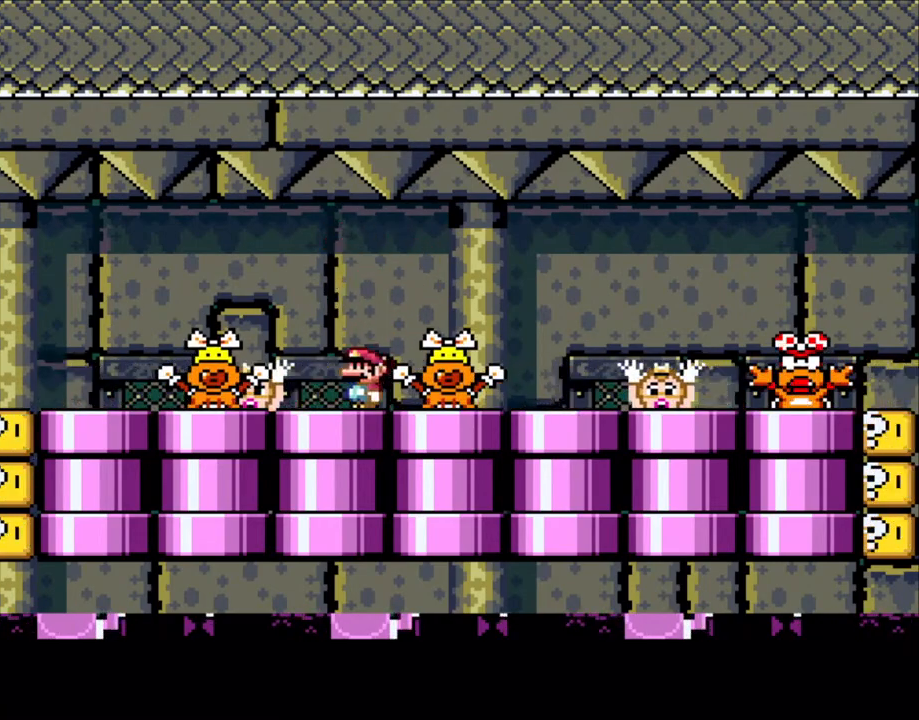
{"buttons": ["X"], "events": [[150, "DPAD_LEFT", "up"], [250, "A", "down"], [350, "A", "up"], [350, "DPAD_RIGHT", "down"], [483, "DPAD_RIGHT", "up"]]}
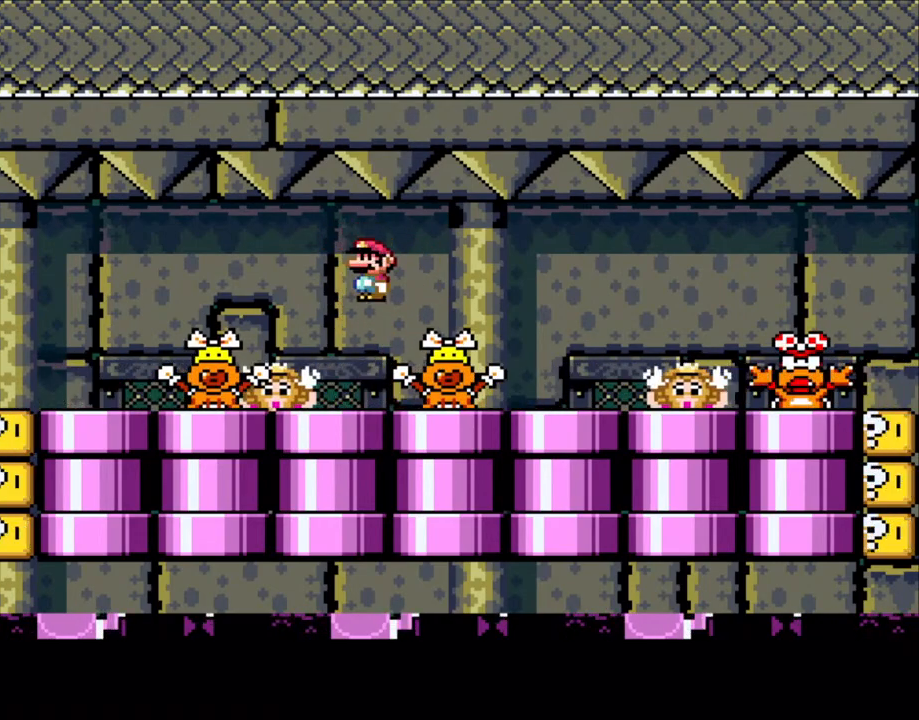
{"buttons": ["X", "DPAD_RIGHT"], "events": [[50, "DPAD_LEFT", "down"], [133, "DPAD_LEFT", "up"], [350, "A", "down"], [400, "A", "up"], [483, "DPAD_RIGHT", "down"]]}
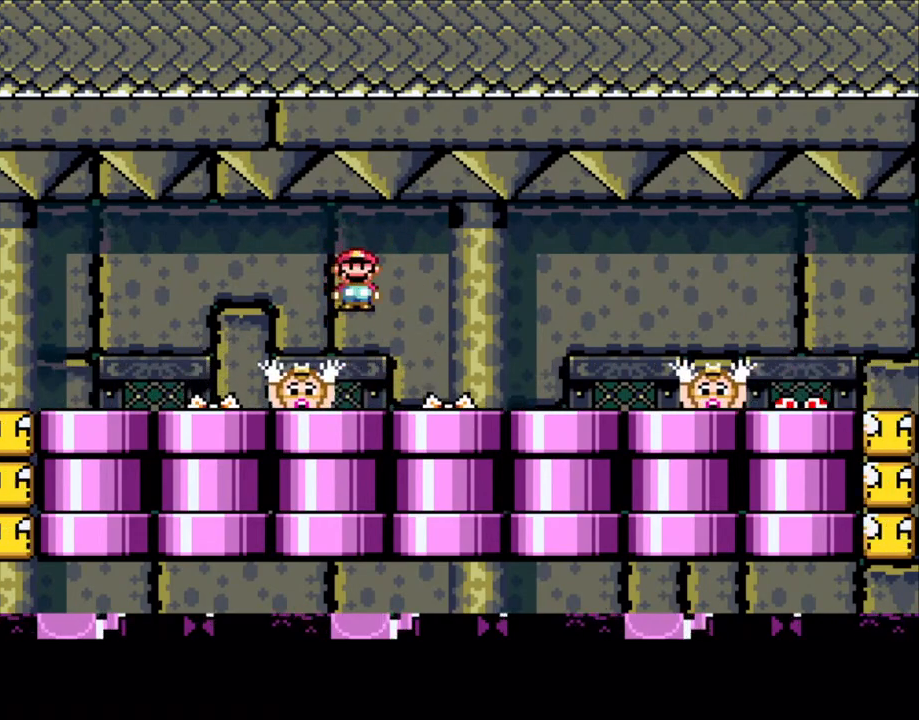
{"buttons": ["X"], "events": [[83, "DPAD_RIGHT", "up"], [150, "DPAD_LEFT", "down"], [283, "DPAD_LEFT", "up"], [400, "A", "down"], [483, "A", "up"]]}
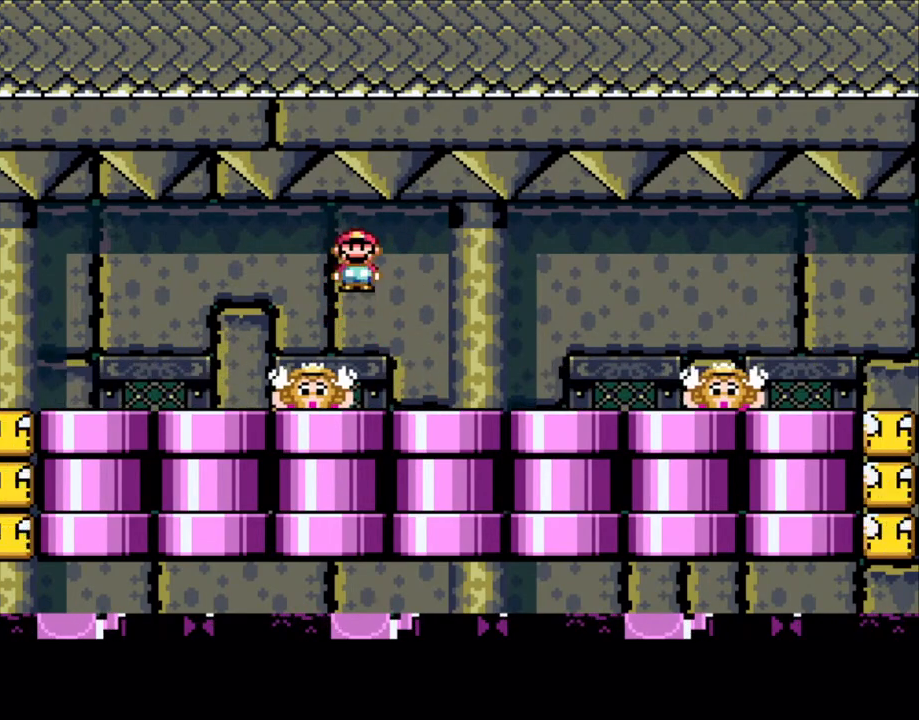
{"buttons": ["X"], "events": [[50, "X", "up"], [83, "X", "down"], [450, "A", "down"], [500, "A", "up"]]}
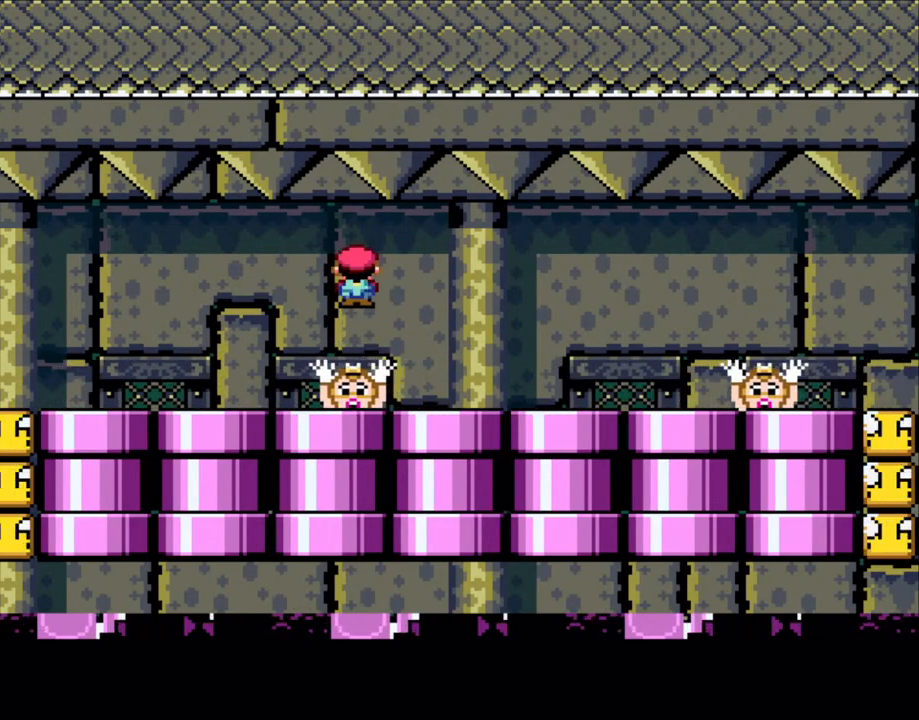
{"buttons": ["A", "X"], "events": [[450, "A", "down"]]}
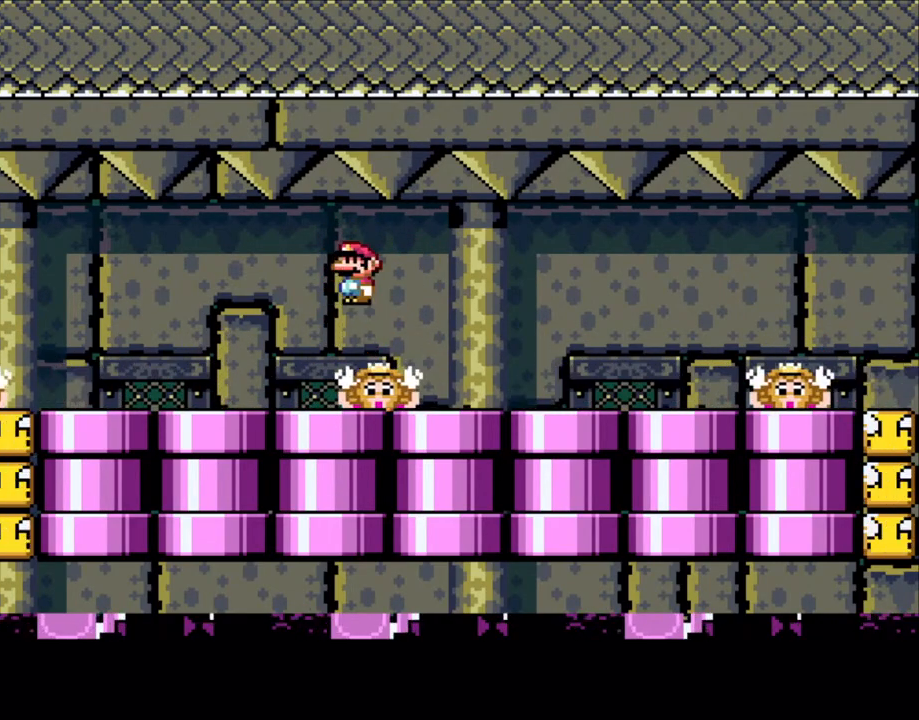
{"buttons": ["A", "X"], "events": [[50, "A", "up"], [483, "A", "down"]]}
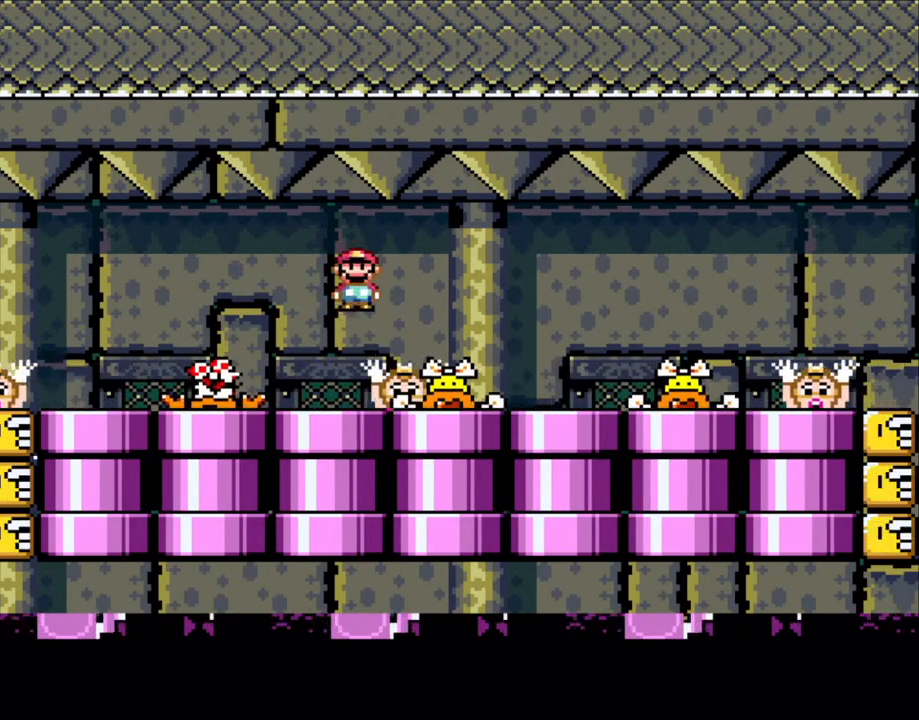
{"buttons": ["X", "DPAD_LEFT"], "events": [[50, "A", "up"], [350, "DPAD_LEFT", "down"], [450, "A", "down"], [500, "A", "up"]]}
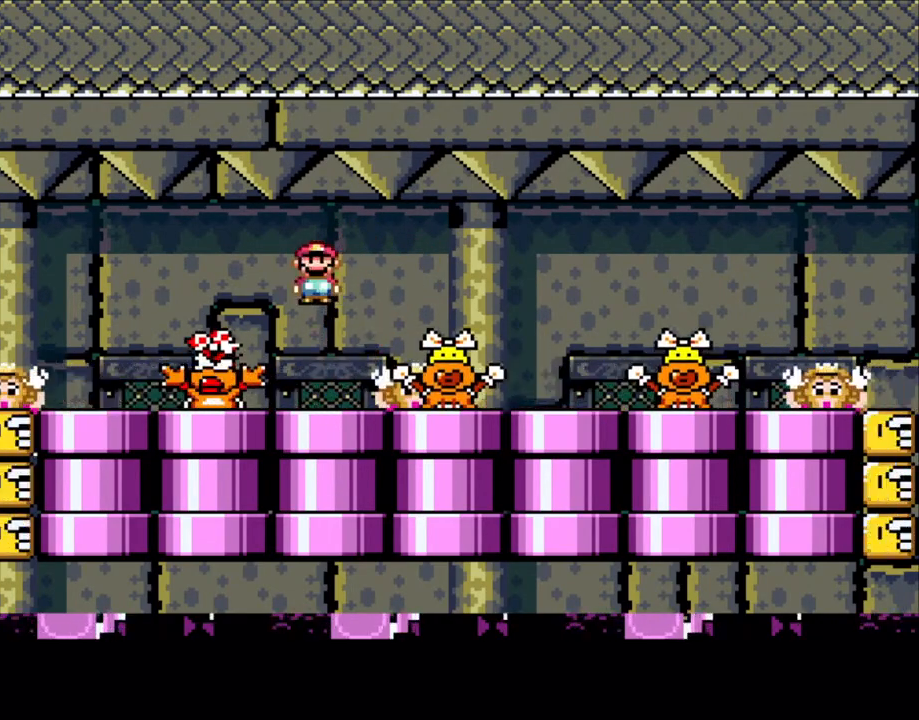
{"buttons": ["A", "X", "DPAD_RIGHT"], "events": [[200, "DPAD_LEFT", "up"], [283, "DPAD_RIGHT", "down"], [400, "A", "down"]]}
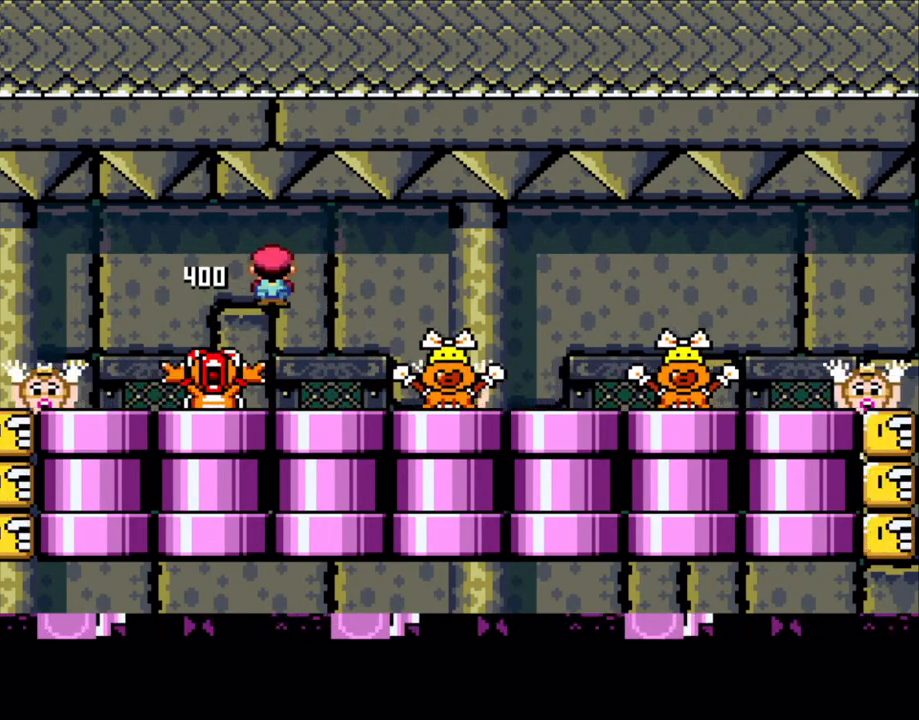
{"buttons": ["X"], "events": [[50, "A", "up"], [83, "A", "down"], [83, "DPAD_RIGHT", "up"], [200, "A", "up"], [300, "DPAD_LEFT", "down"], [450, "DPAD_LEFT", "up"]]}
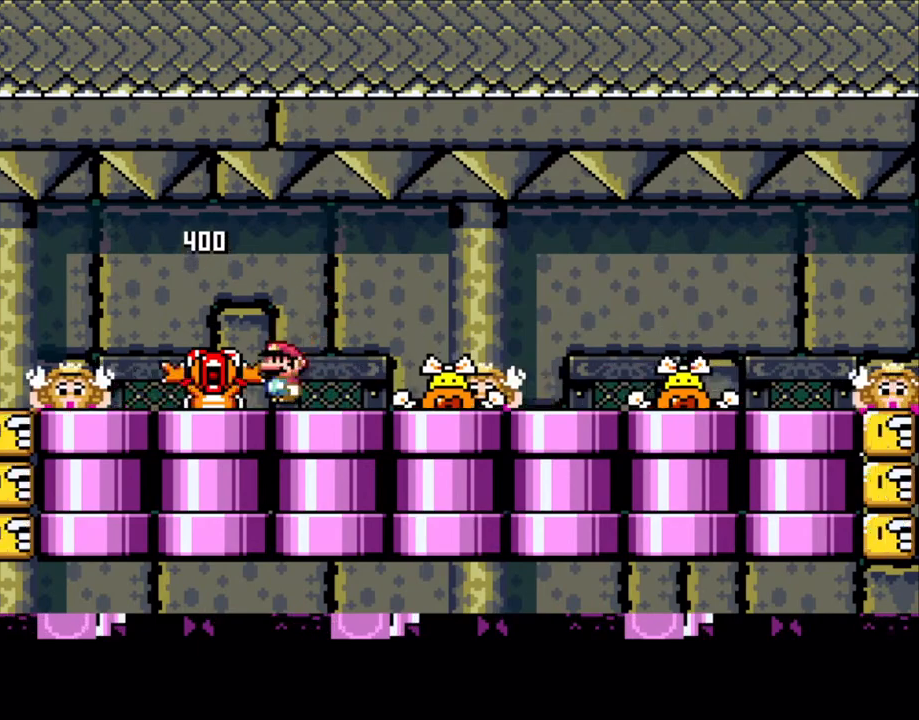
{"buttons": ["X", "DPAD_LEFT"], "events": [[183, "A", "down"], [200, "A", "up"], [250, "DPAD_RIGHT", "down"], [350, "DPAD_RIGHT", "up"], [483, "DPAD_LEFT", "down"]]}
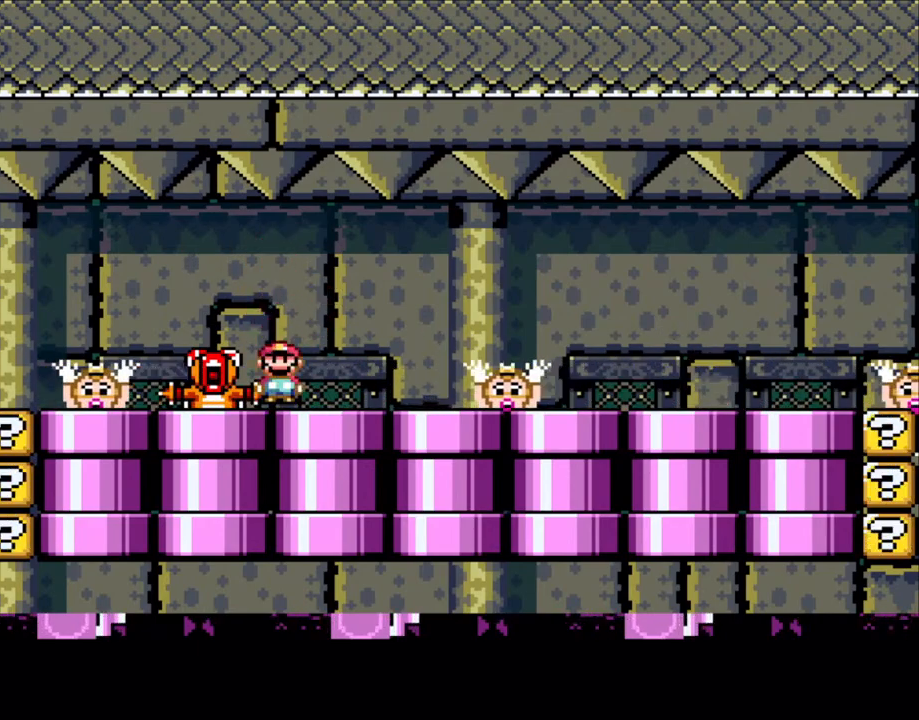
{"buttons": ["X", "DPAD_LEFT"], "events": [[50, "DPAD_LEFT", "up"], [150, "A", "down"], [250, "A", "up"], [250, "DPAD_RIGHT", "down"], [383, "DPAD_RIGHT", "up"], [500, "DPAD_LEFT", "down"]]}
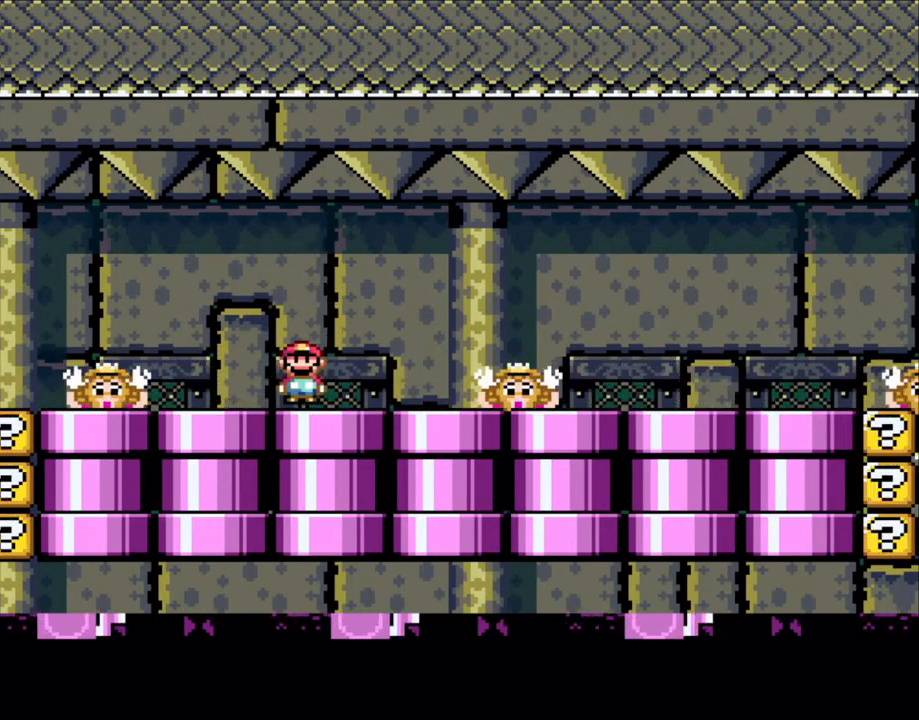
{"buttons": ["X"], "events": [[83, "DPAD_LEFT", "up"], [200, "A", "down"], [283, "A", "up"]]}